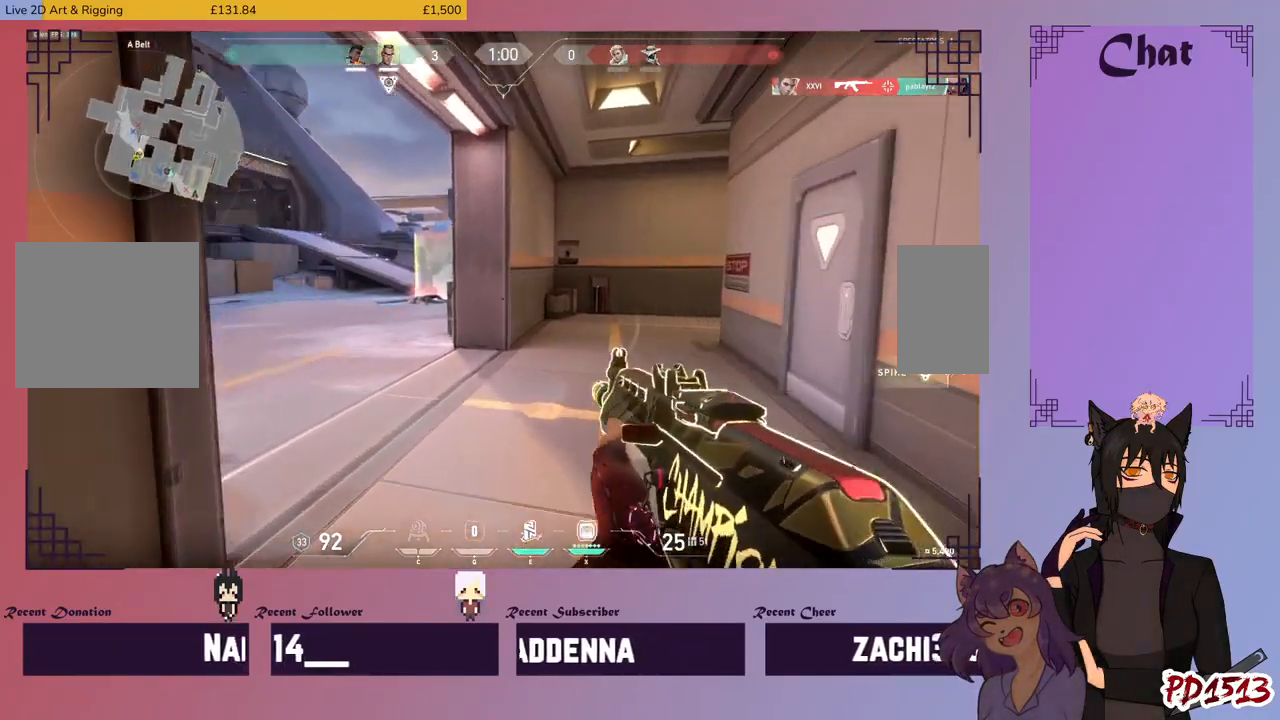
Gameplay with keyboard and mouse; each line is a JSON object with the keys and mouse buttons held at the frame after it. "events" lists presses ("down") and releases ("up") of "a", "c", "ctrl", "d", "e", "f", "q", "r", "s", "shift", "space", "tab", "v", "w", "x", "z", "mouse_left", "mouse_wheel", "mouse_right", "mouse_mb4" and "mouse_mb5" between this image and that frame as [ms after this image, input, new state], when the widget could be followed in between. "mouse_left", "mouse_wheel", "mouse_right", "mouse_mb4", "mouse_mb5" = the "left", "wheel", "right", "mb4", "mb5" buttons of the "mouse" list. No other keys are recorded. "wheel" means that the mouse wheel is clicked or scrolled. Mouse movement is not recorded.
{"keys": ["a"], "mouse": ["right"], "events": [[367, "mouse_right", "down"], [400, "a", "down"], [467, "w", "up"]]}
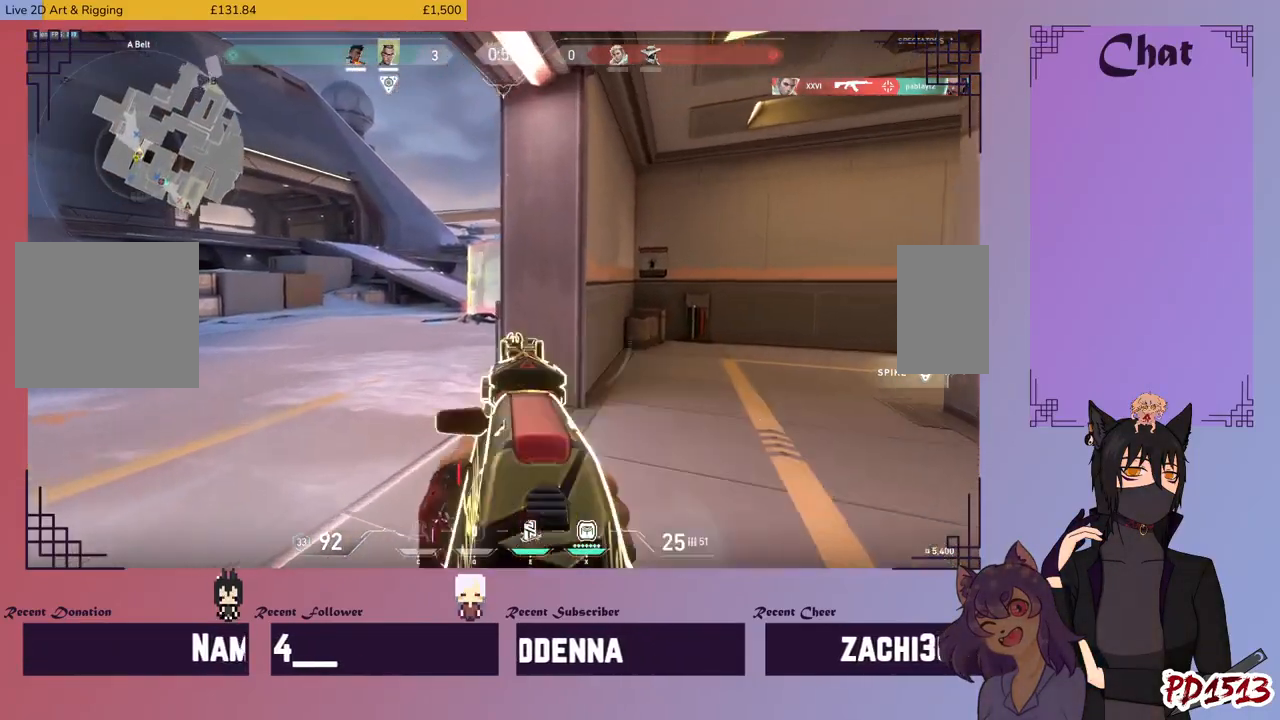
{"keys": ["a"], "mouse": [], "events": [[34, "mouse_right", "up"]]}
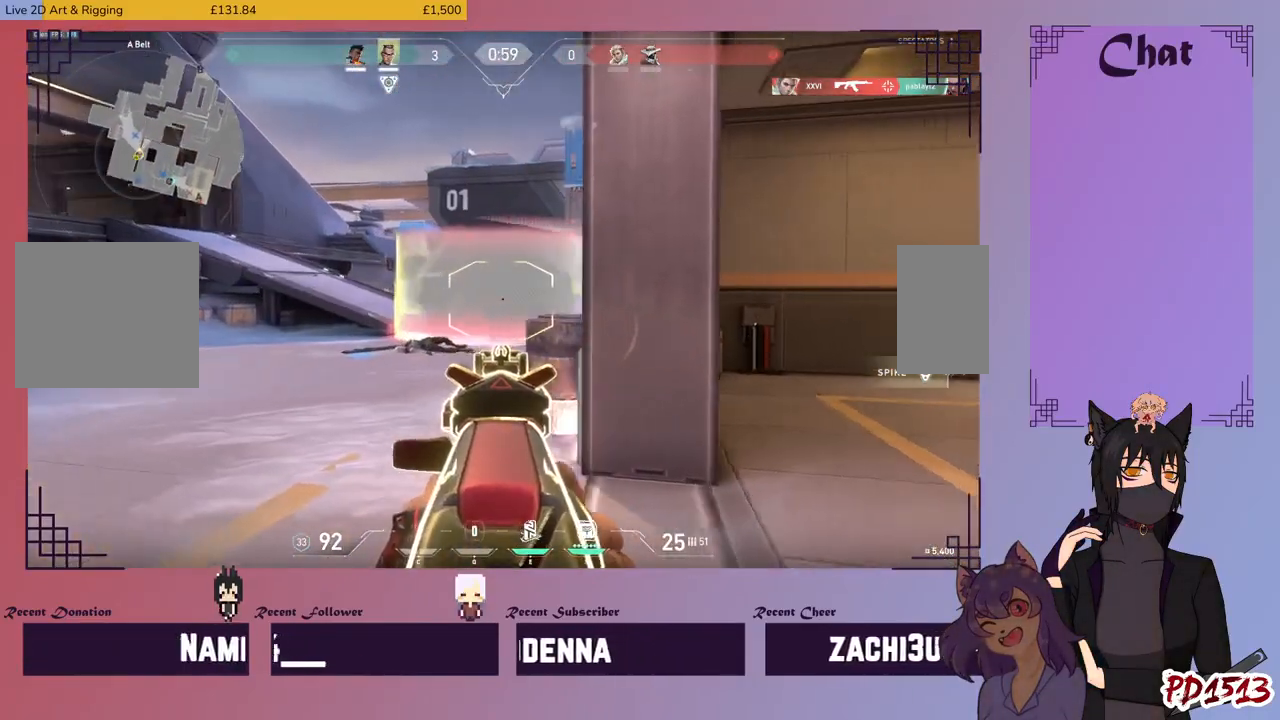
{"keys": [], "mouse": [], "events": [[100, "a", "up"]]}
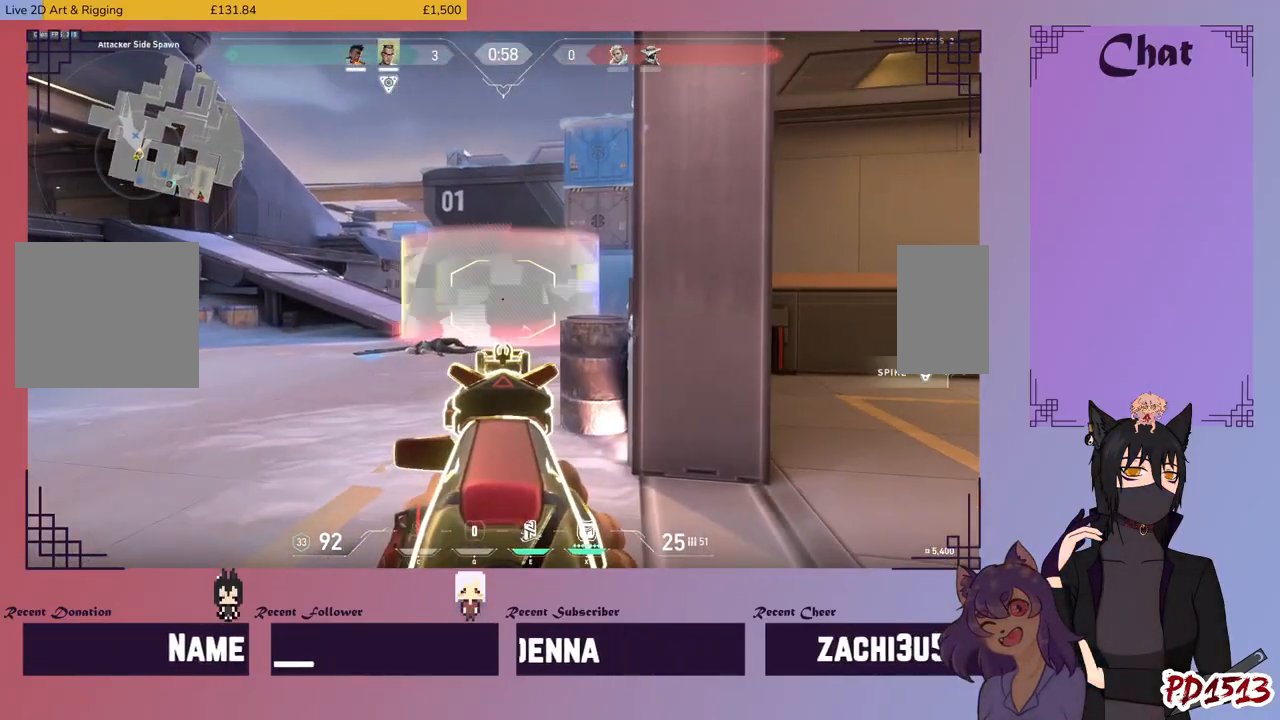
{"keys": [], "mouse": [], "events": []}
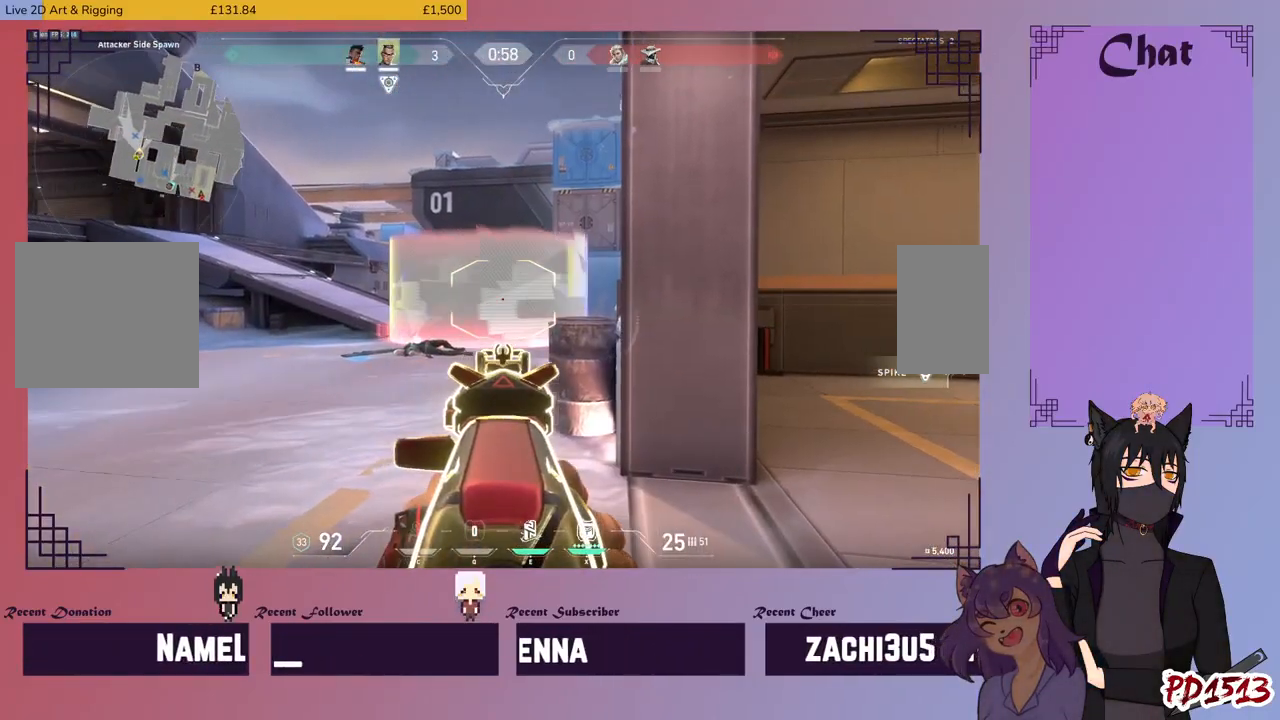
{"keys": [], "mouse": ["left"], "events": [[500, "mouse_left", "down"]]}
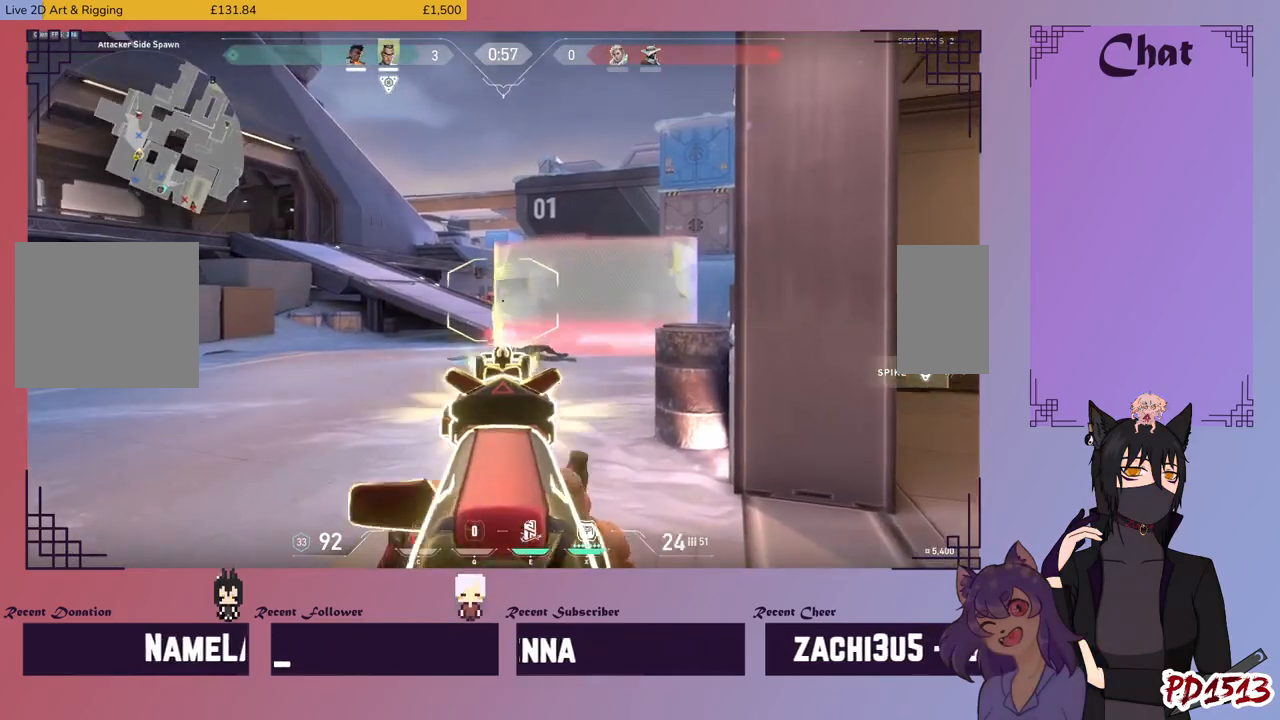
{"keys": [], "mouse": ["left"], "events": []}
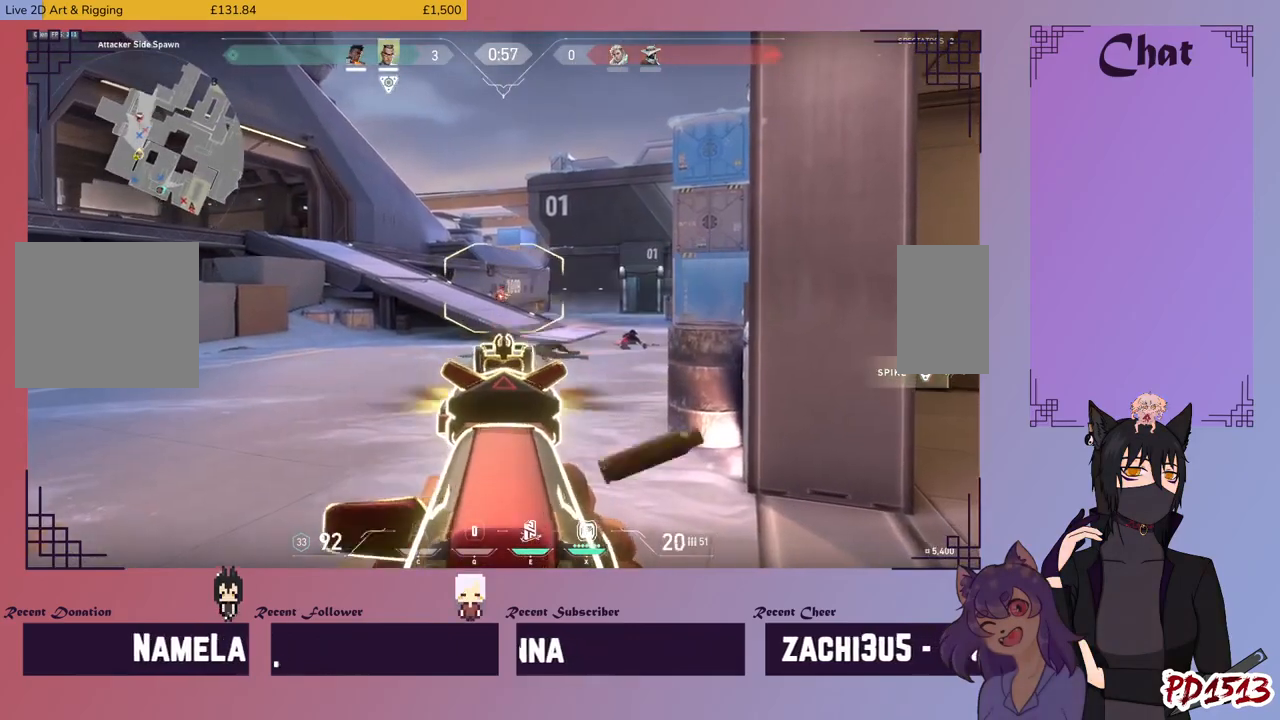
{"keys": [], "mouse": [], "events": [[467, "mouse_left", "up"]]}
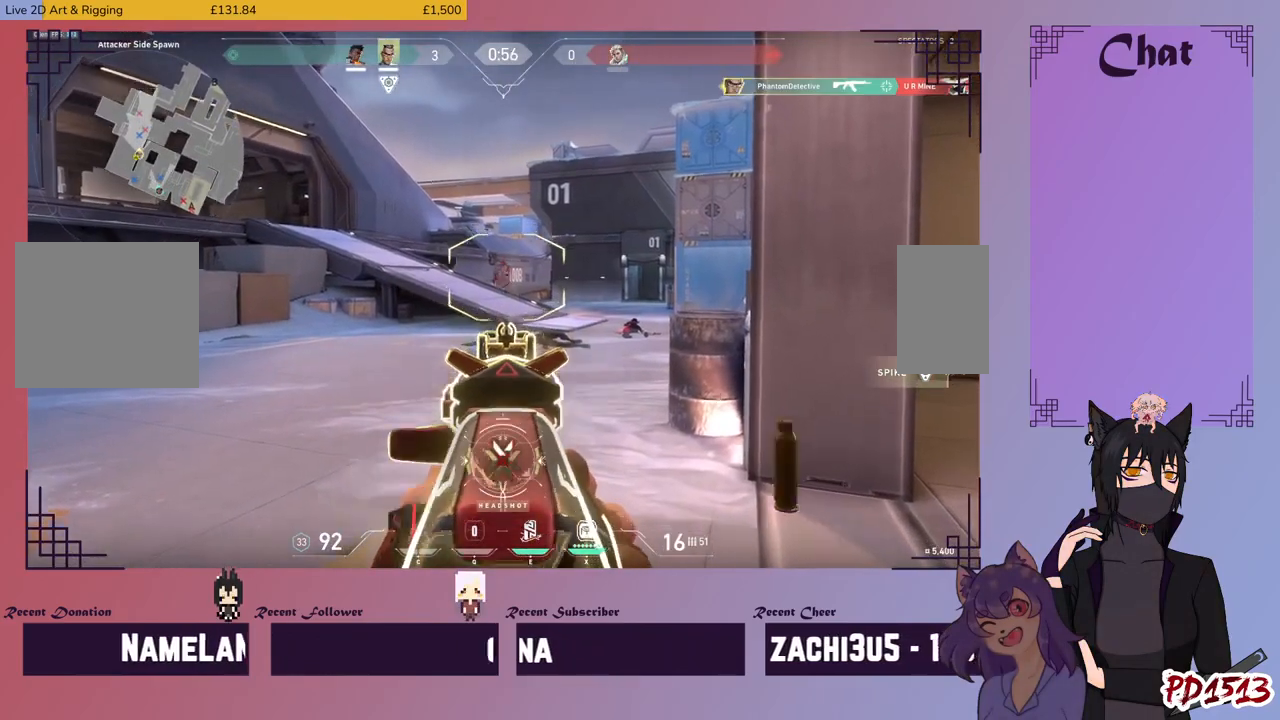
{"keys": ["w"], "mouse": [], "events": [[34, "mouse_right", "down"], [67, "d", "down"], [134, "mouse_right", "up"], [134, "w", "down"], [167, "d", "up"], [300, "r", "down"], [400, "r", "up"]]}
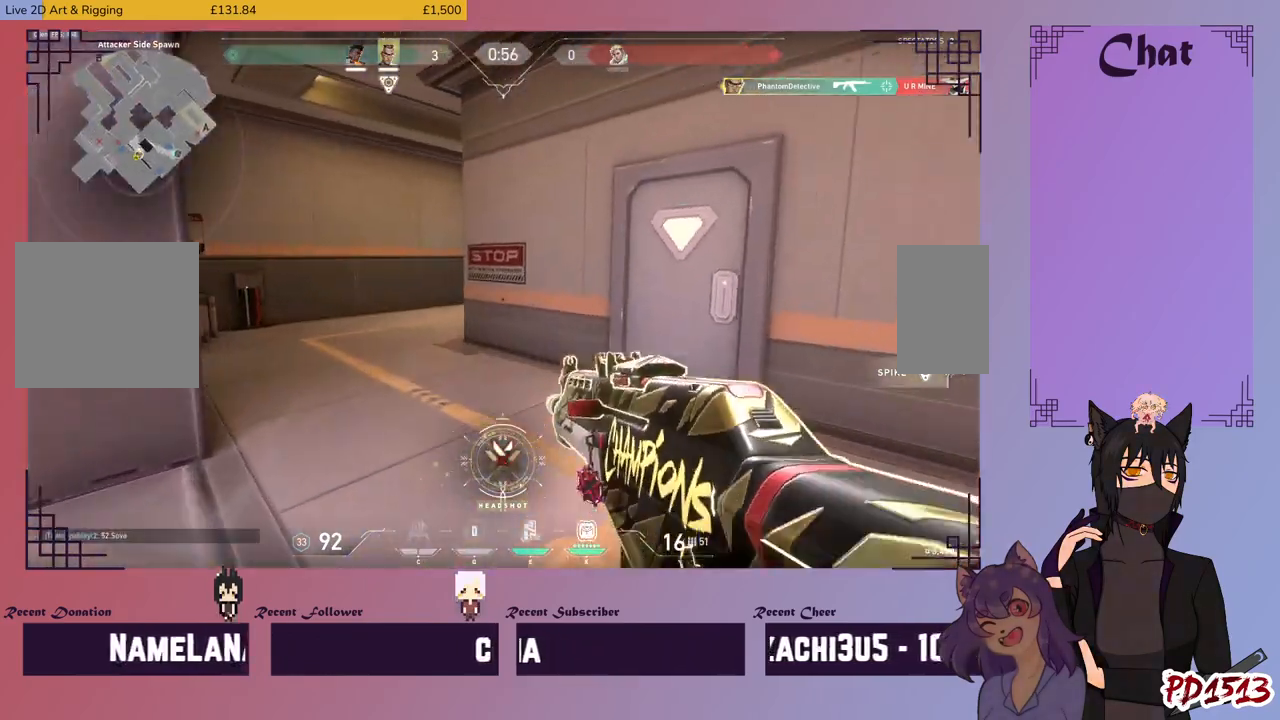
{"keys": ["w"], "mouse": [], "events": []}
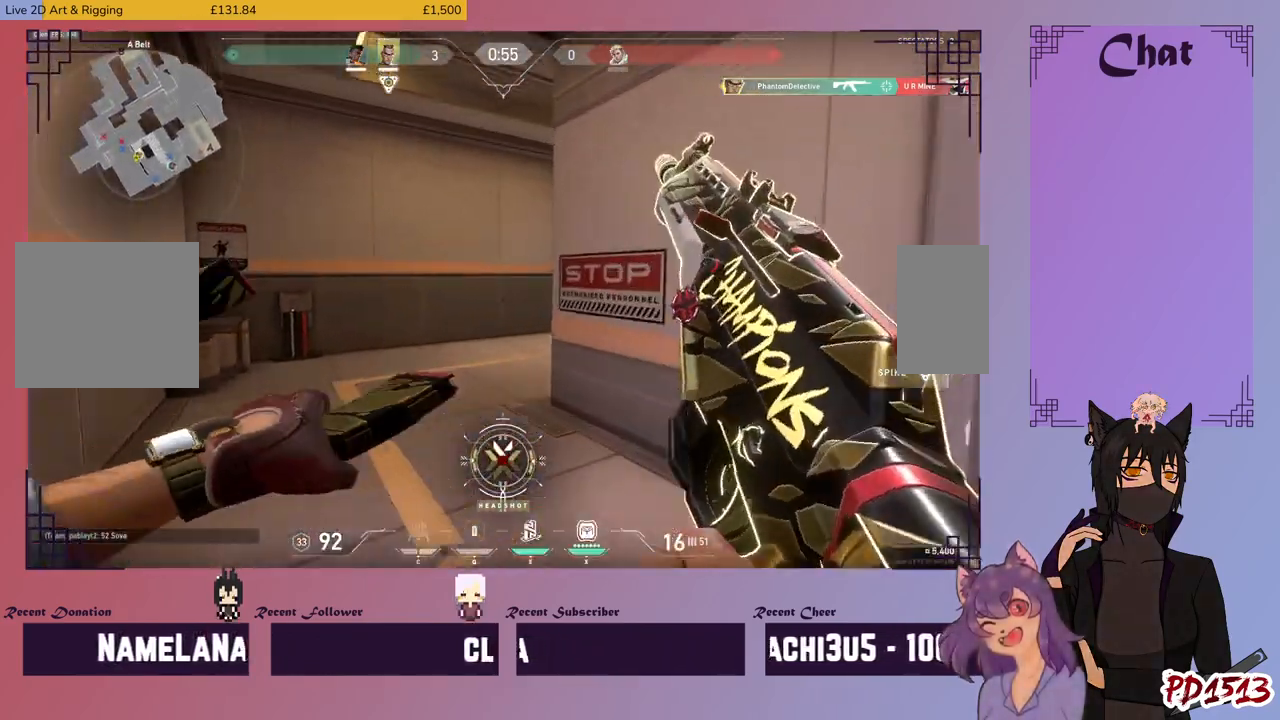
{"keys": ["a", "w"], "mouse": [], "events": [[400, "a", "down"]]}
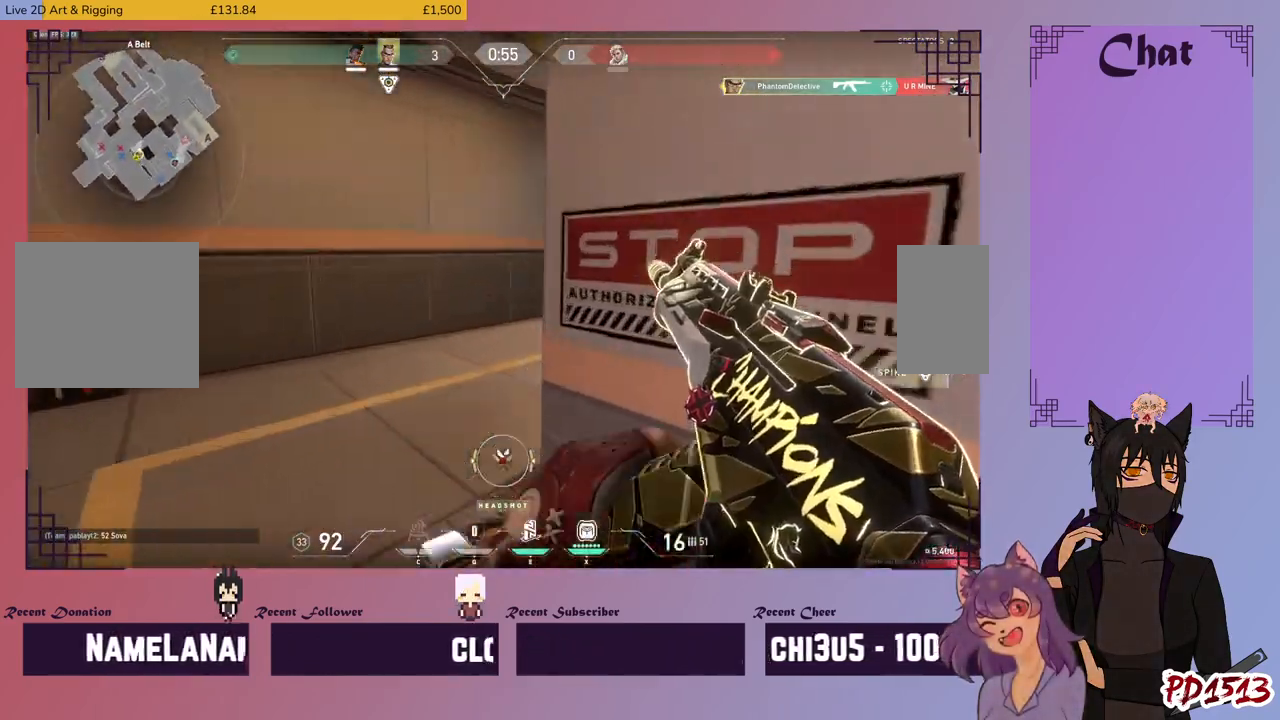
{"keys": ["a", "w"], "mouse": [], "events": []}
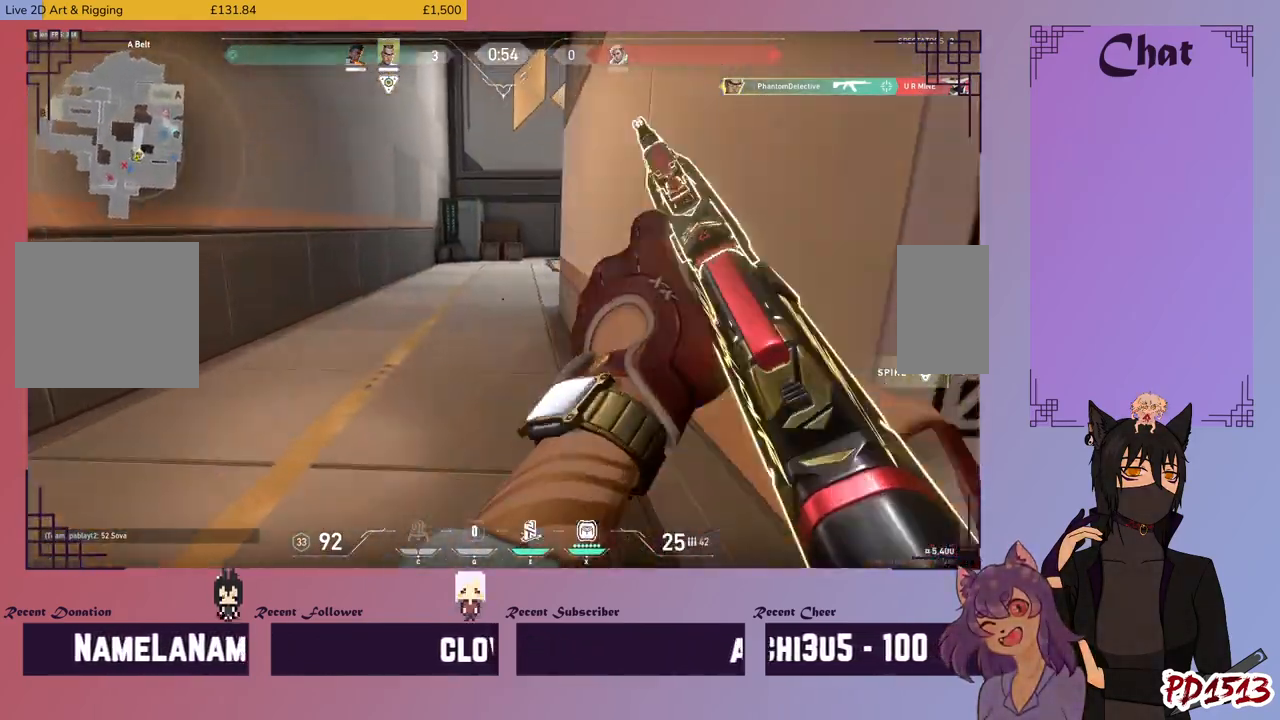
{"keys": ["w"], "mouse": [], "events": [[200, "a", "up"]]}
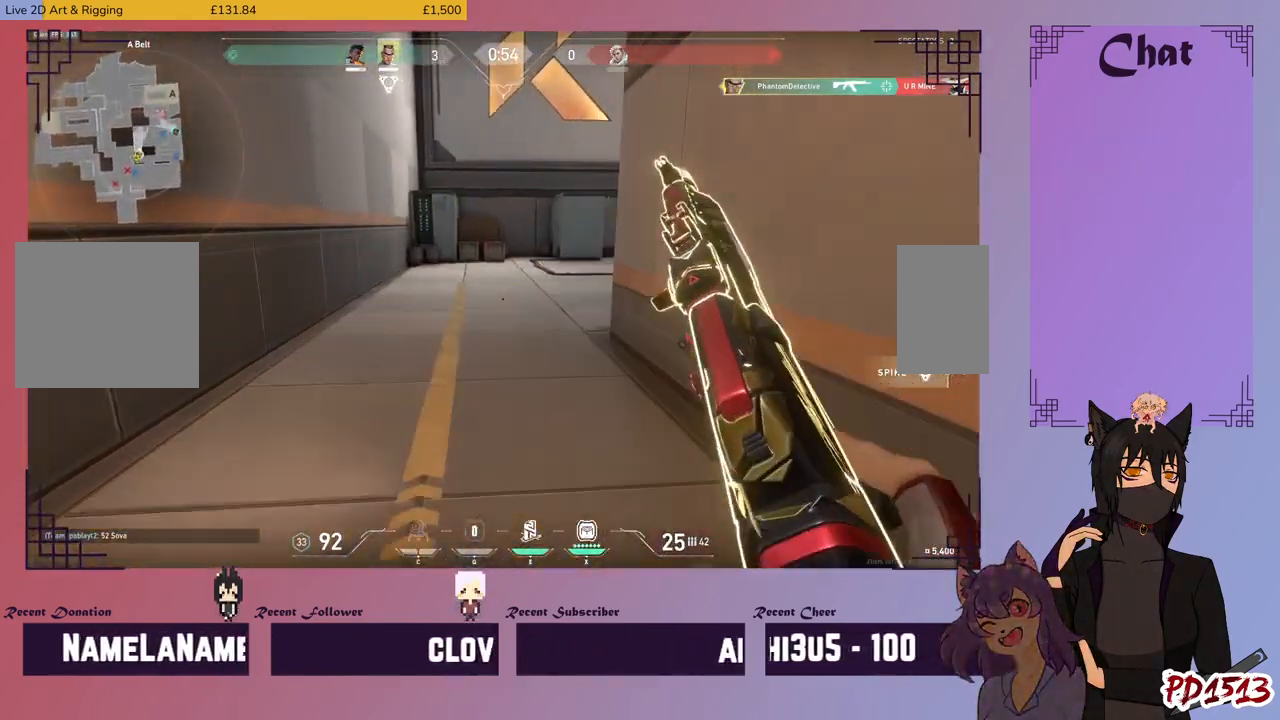
{"keys": ["w"], "mouse": [], "events": []}
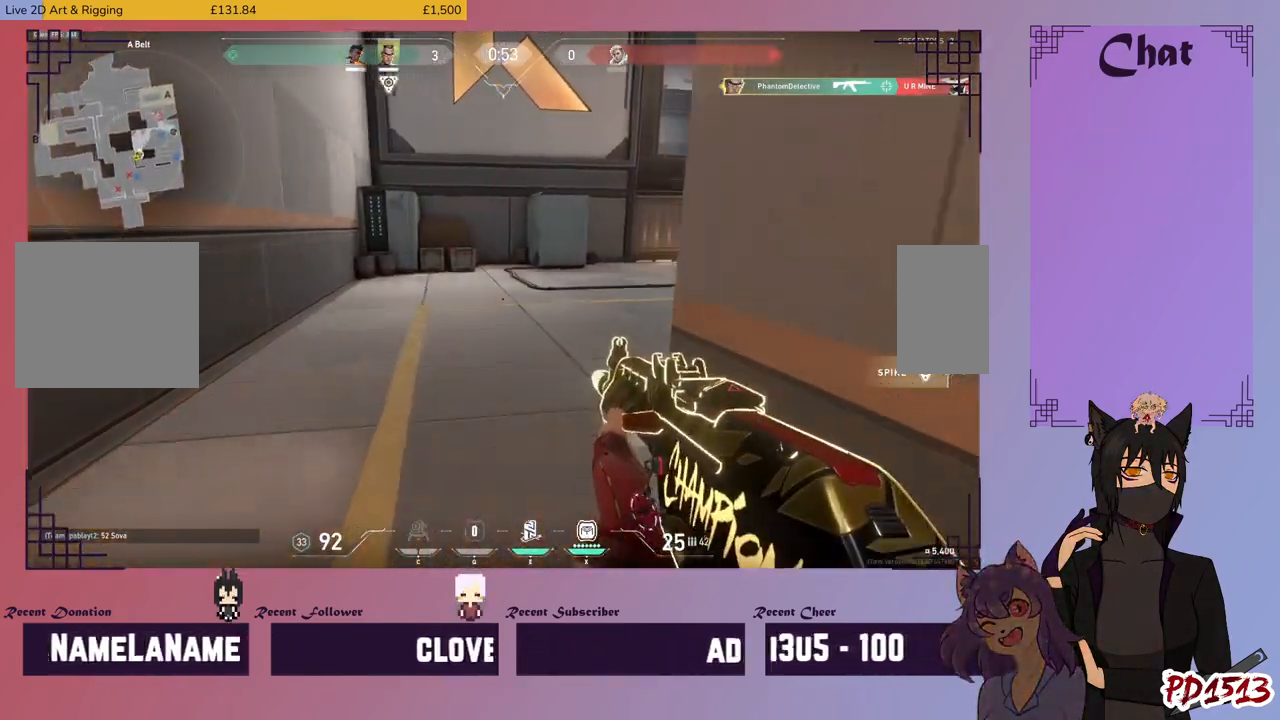
{"keys": ["w"], "mouse": [], "events": []}
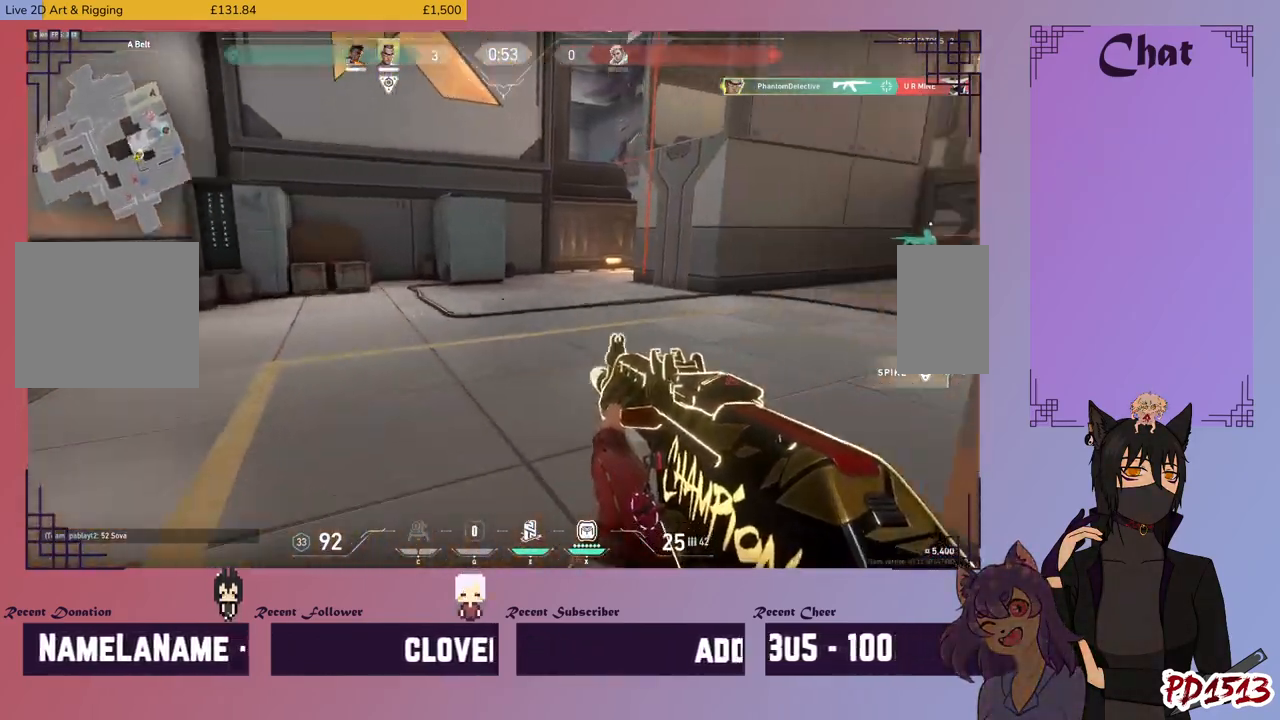
{"keys": ["w"], "mouse": [], "events": []}
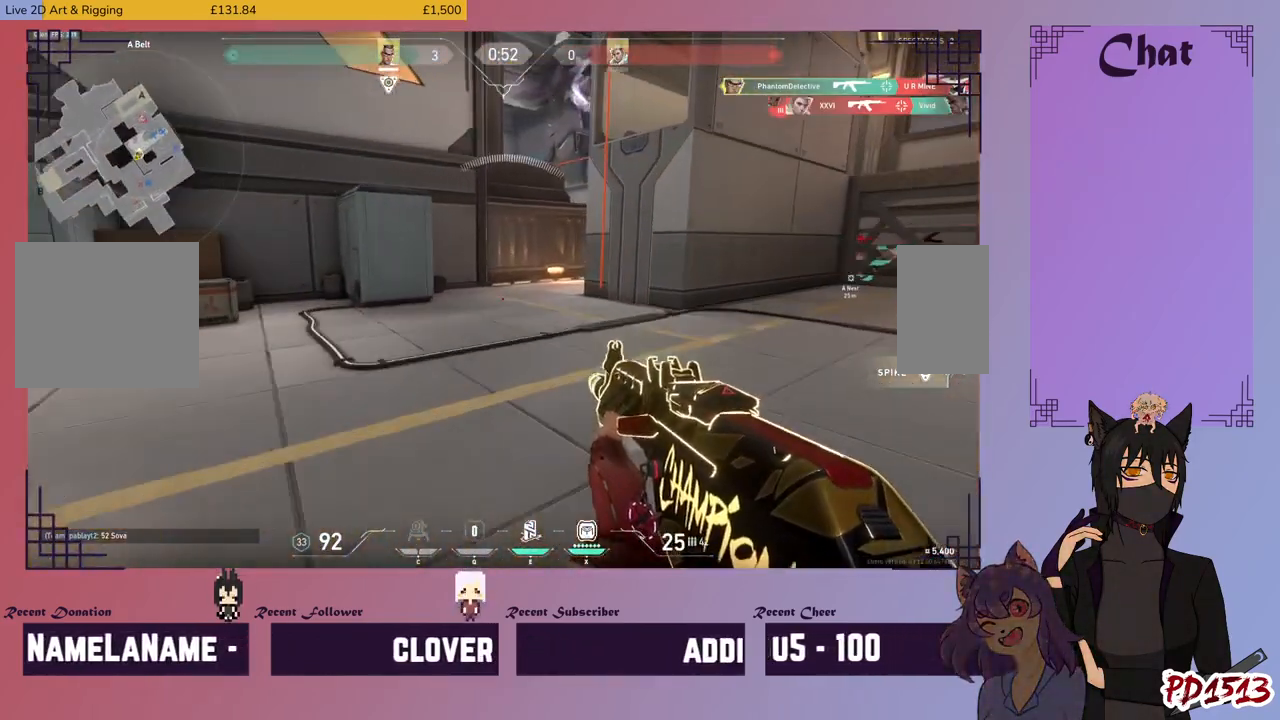
{"keys": ["a", "w"], "mouse": [], "events": [[367, "a", "down"]]}
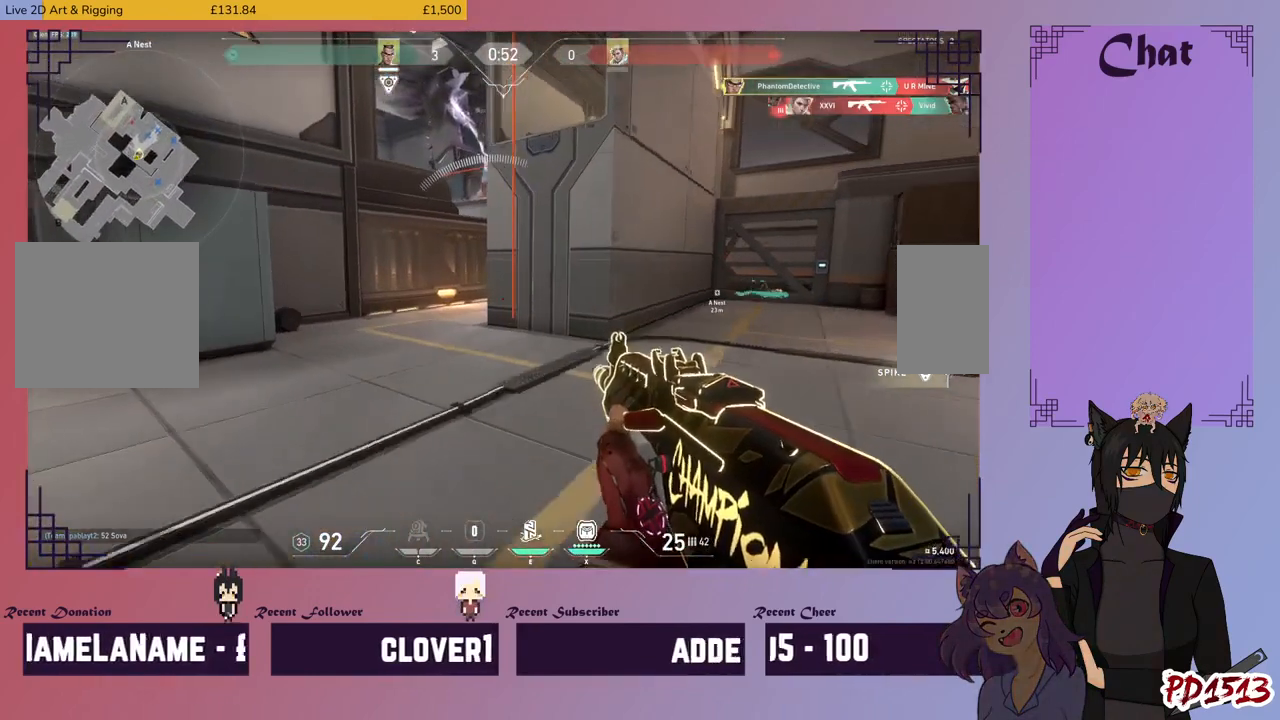
{"keys": ["a", "shift"], "mouse": [], "events": [[367, "w", "up"], [434, "shift", "down"]]}
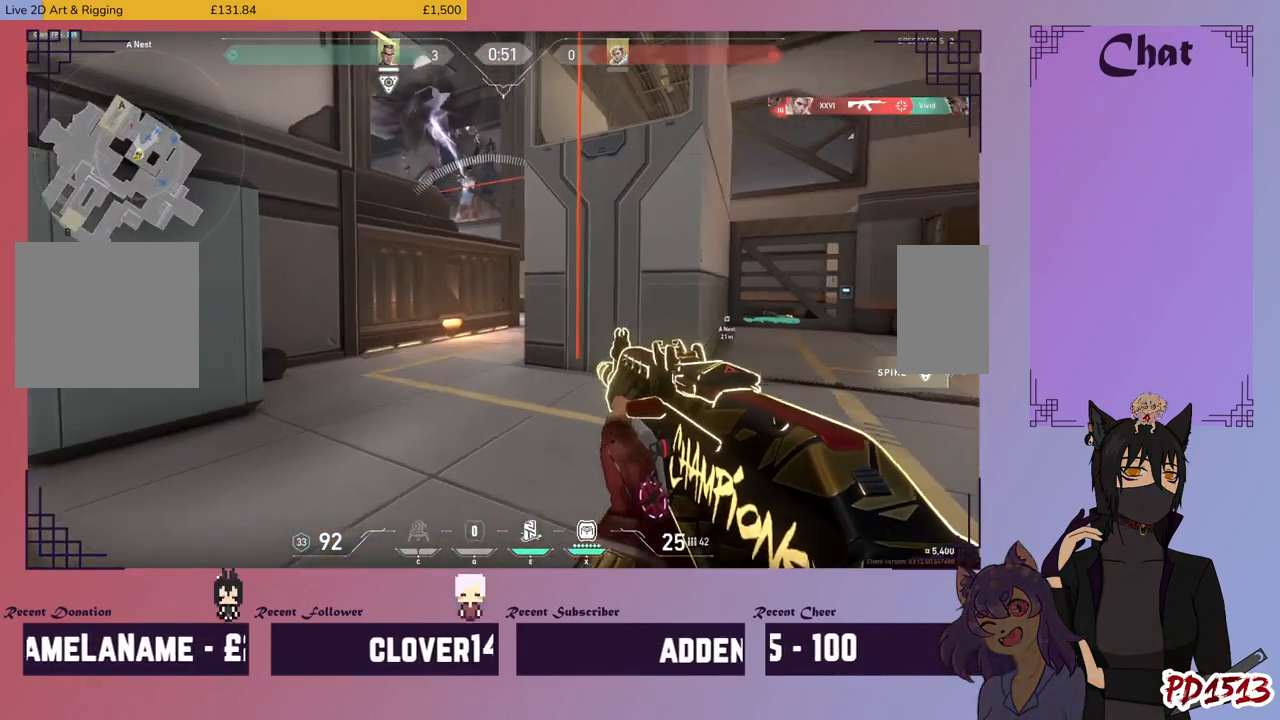
{"keys": ["shift"], "mouse": [], "events": [[234, "mouse_right", "down"], [334, "a", "up"], [334, "mouse_right", "up"]]}
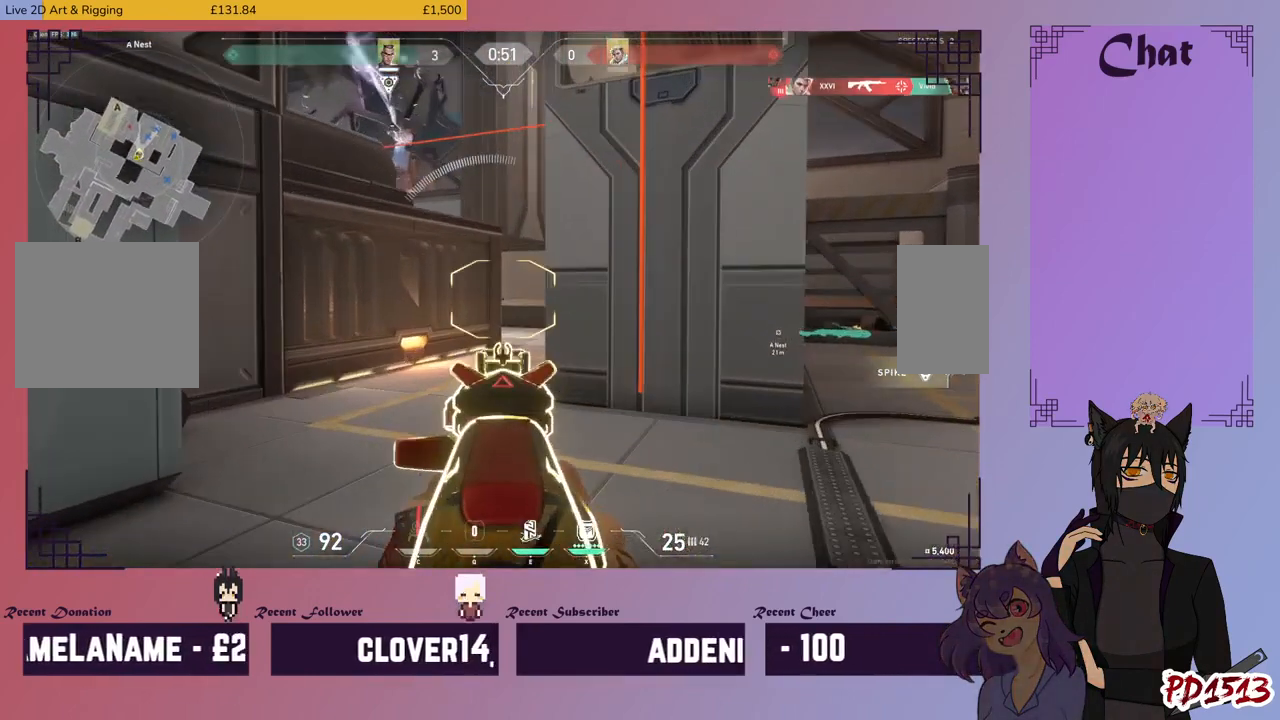
{"keys": ["shift"], "mouse": [], "events": []}
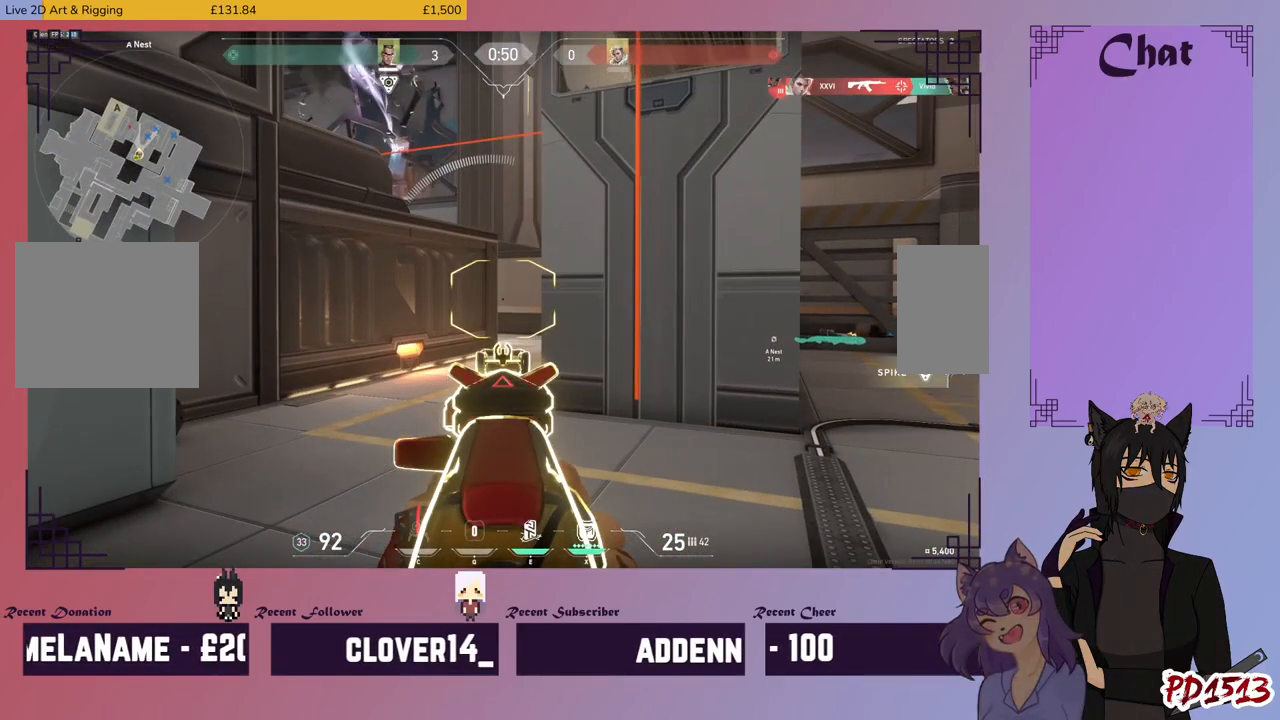
{"keys": ["shift"], "mouse": [], "events": []}
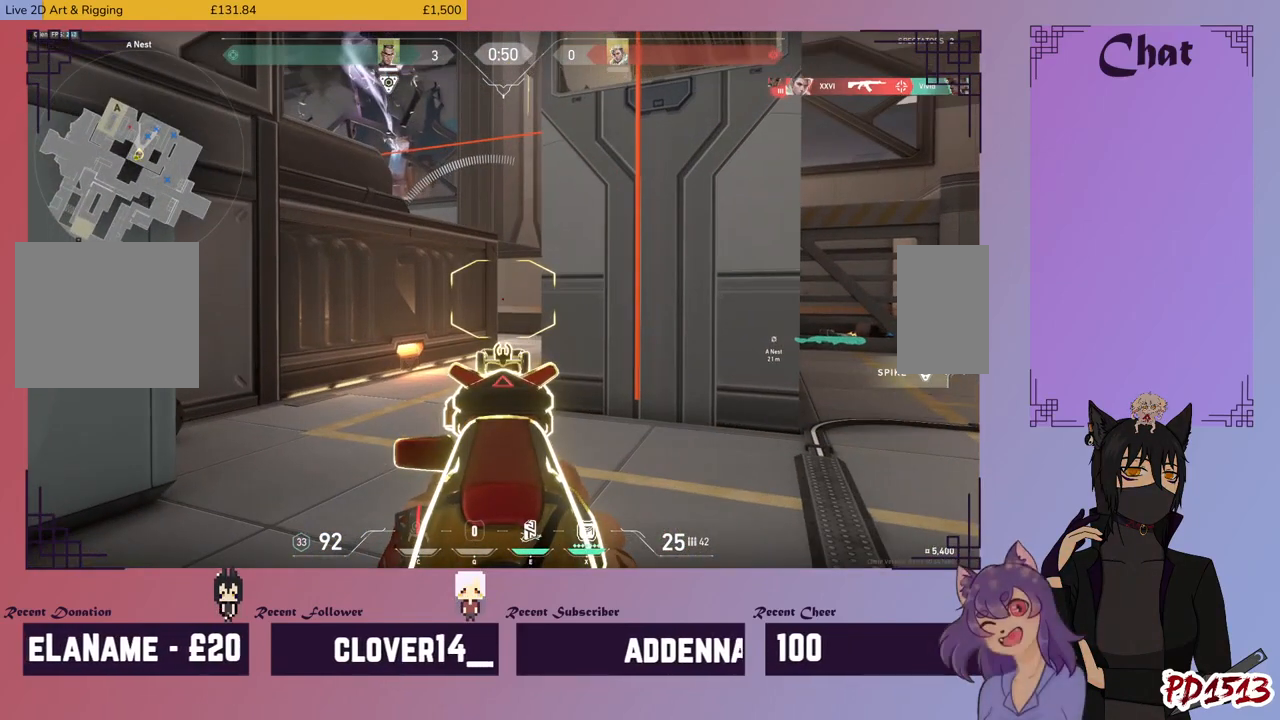
{"keys": ["shift"], "mouse": [], "events": []}
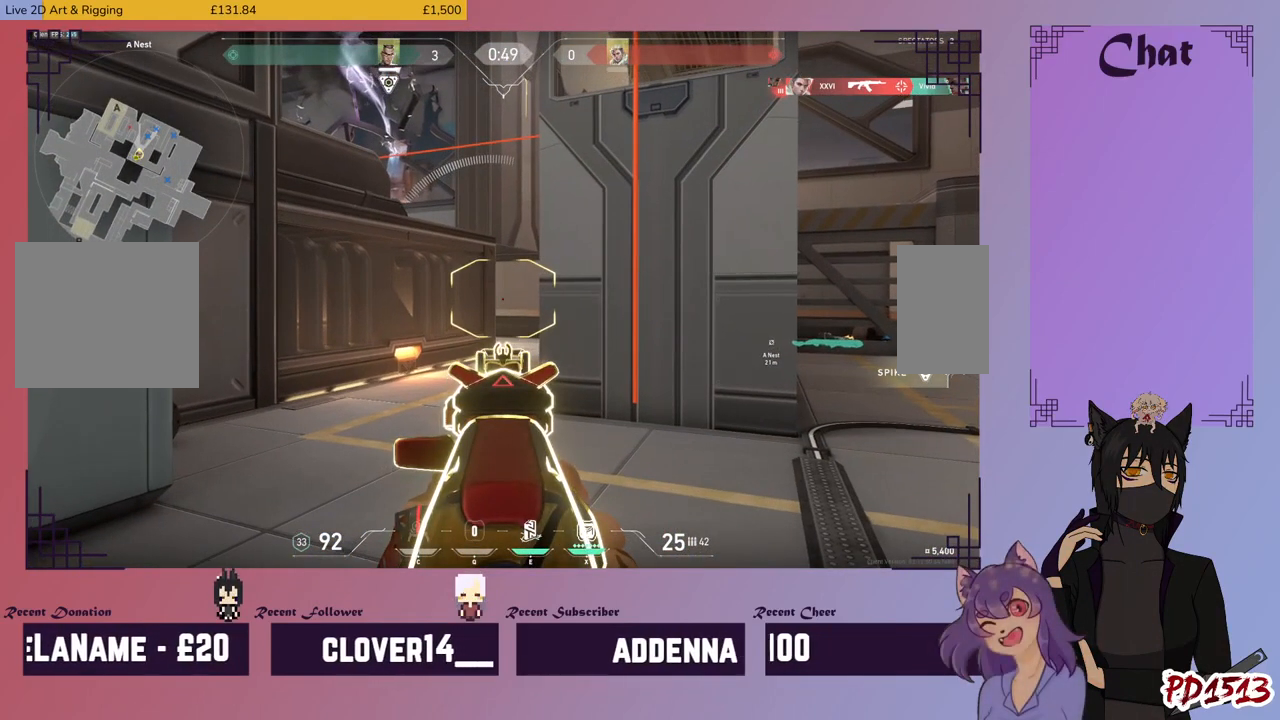
{"keys": ["shift"], "mouse": [], "events": []}
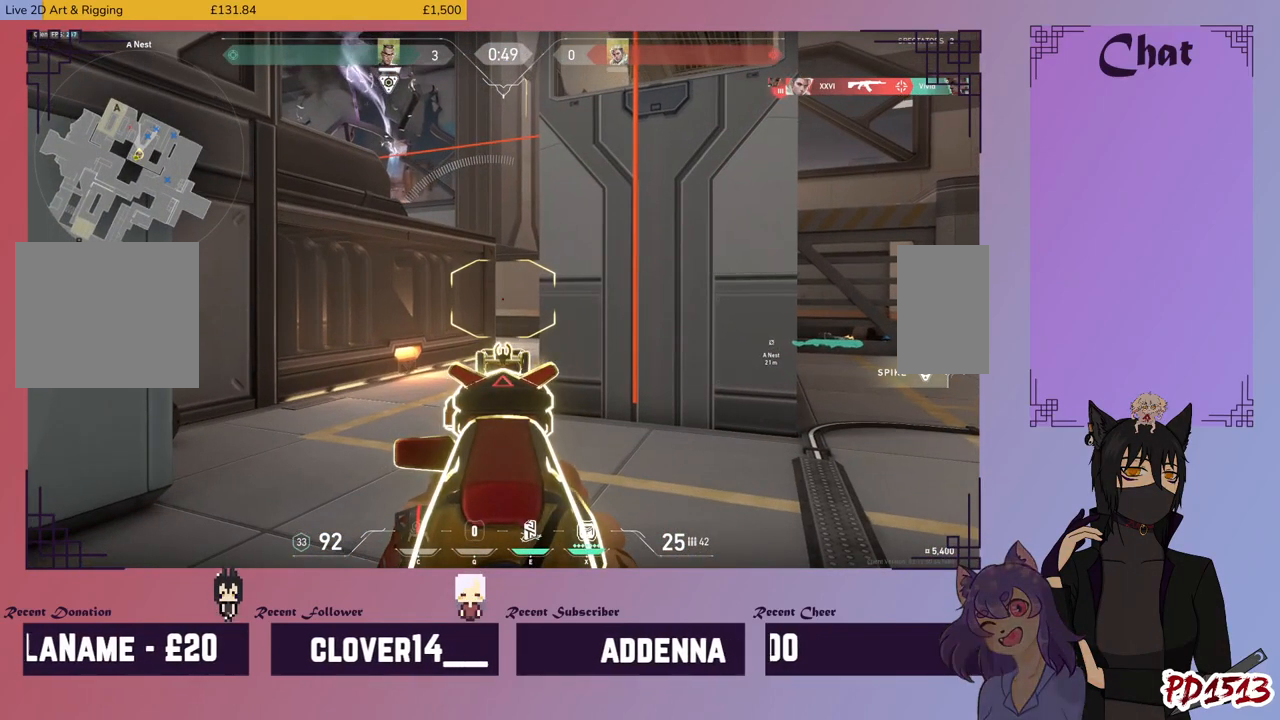
{"keys": ["shift"], "mouse": [], "events": []}
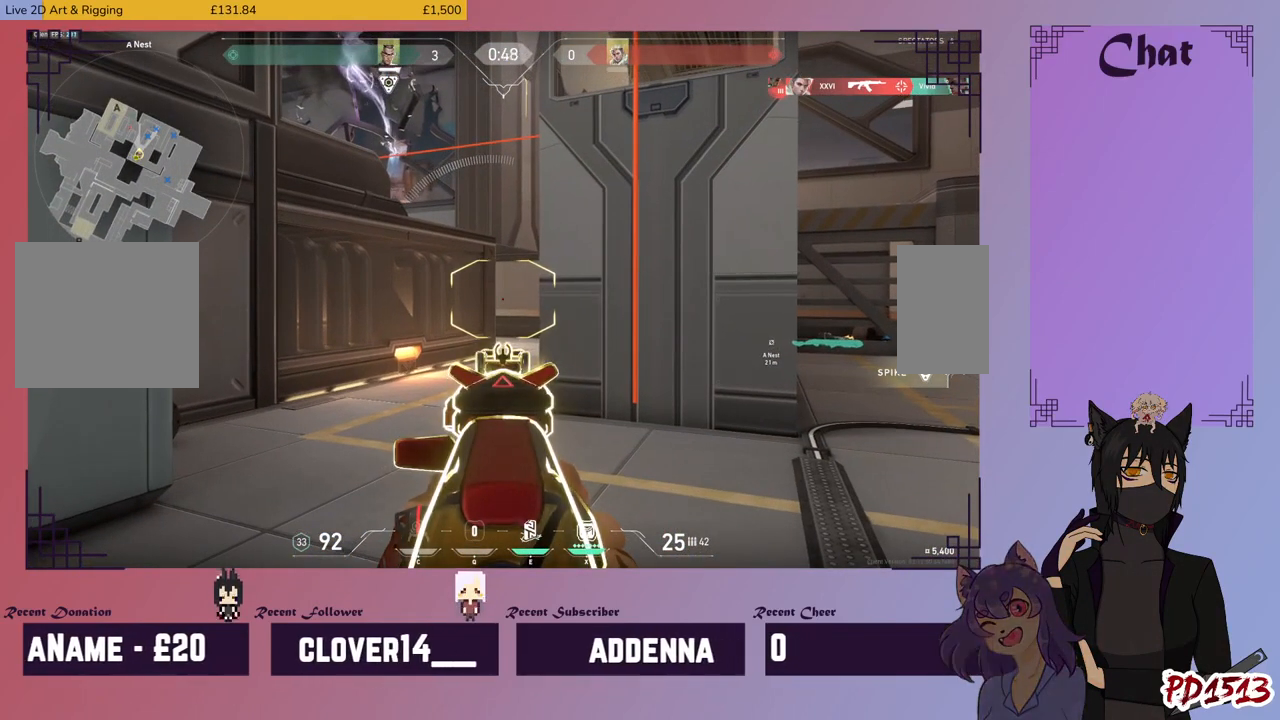
{"keys": ["shift"], "mouse": [], "events": []}
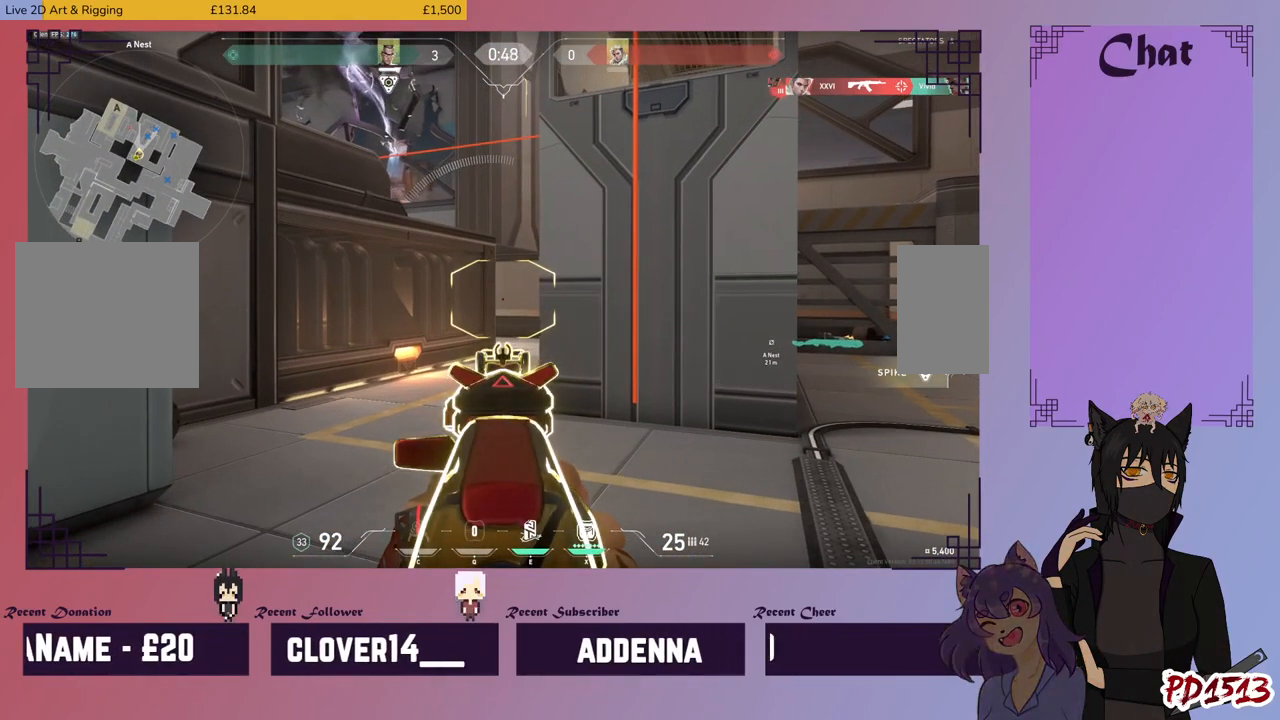
{"keys": ["shift"], "mouse": [], "events": []}
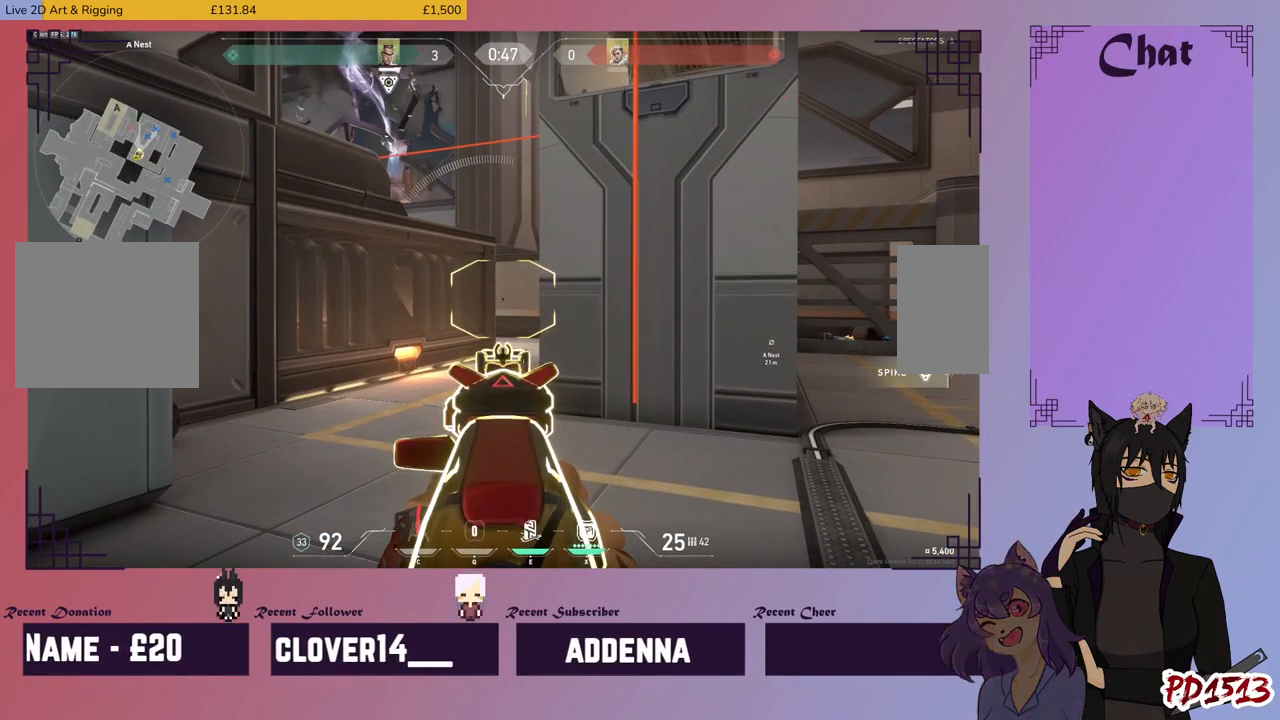
{"keys": ["shift"], "mouse": [], "events": []}
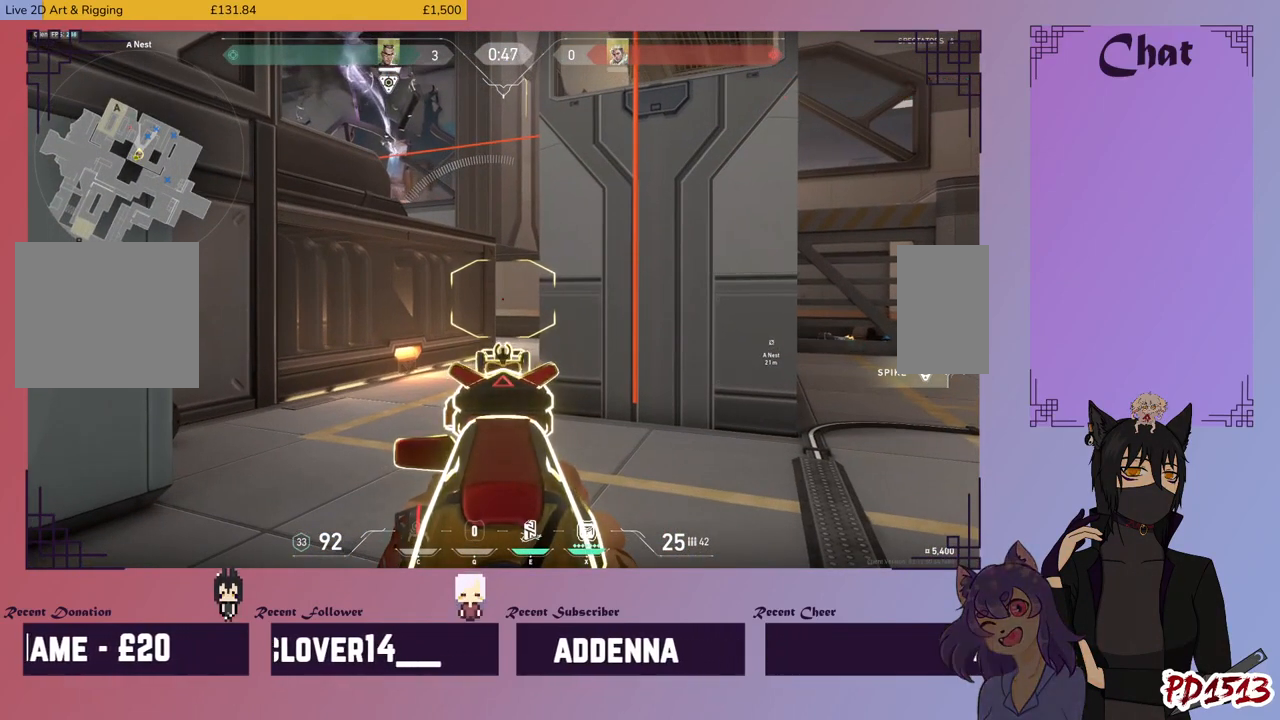
{"keys": ["shift"], "mouse": [], "events": []}
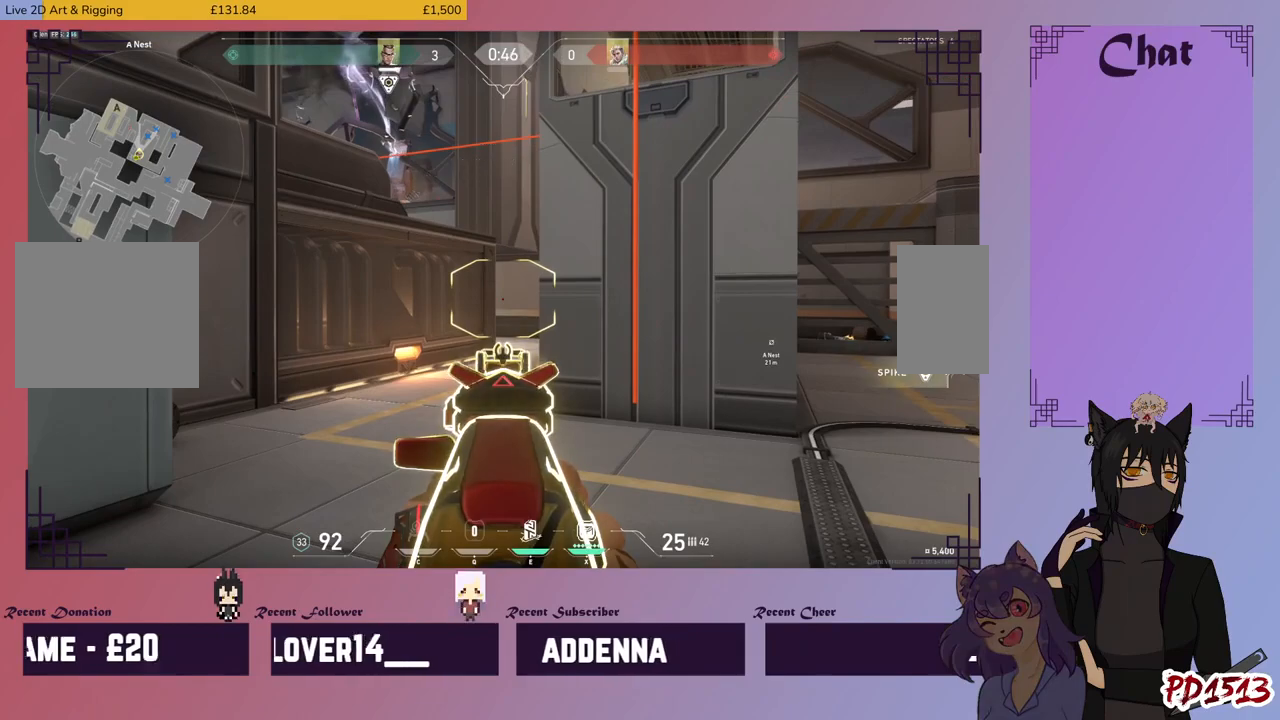
{"keys": ["shift"], "mouse": [], "events": []}
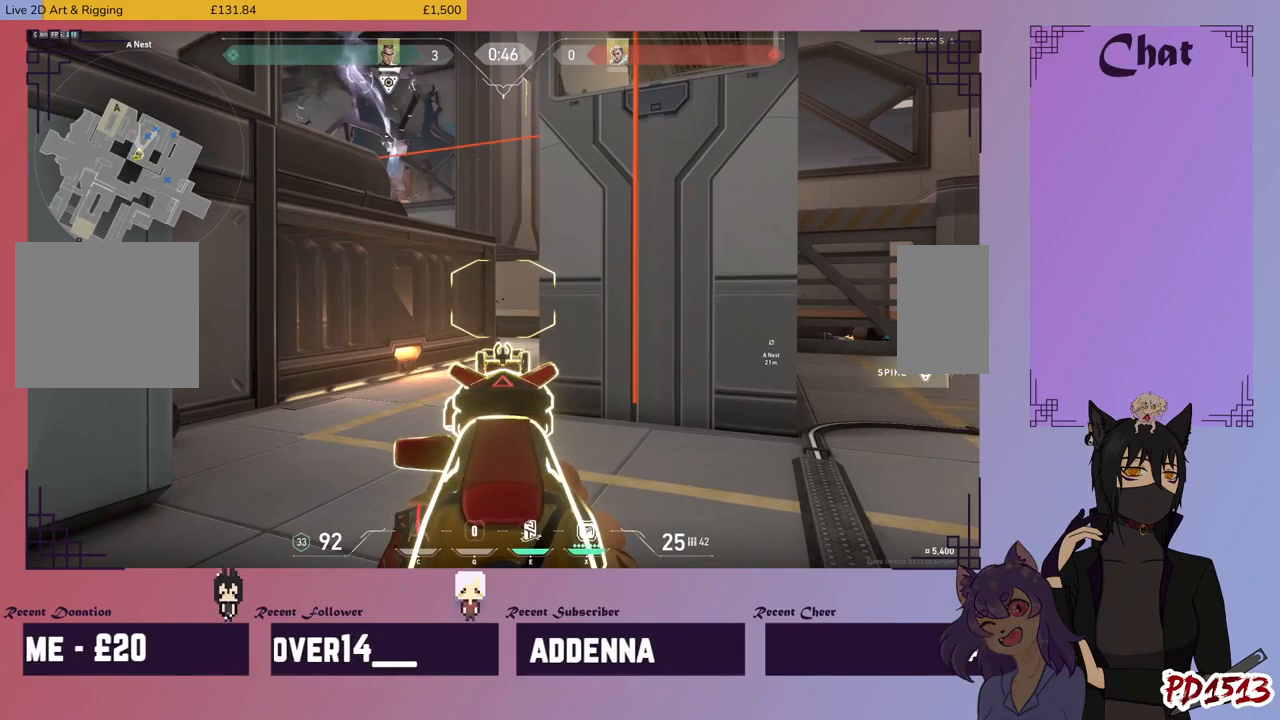
{"keys": ["shift"], "mouse": ["left"], "events": [[200, "mouse_left", "down"]]}